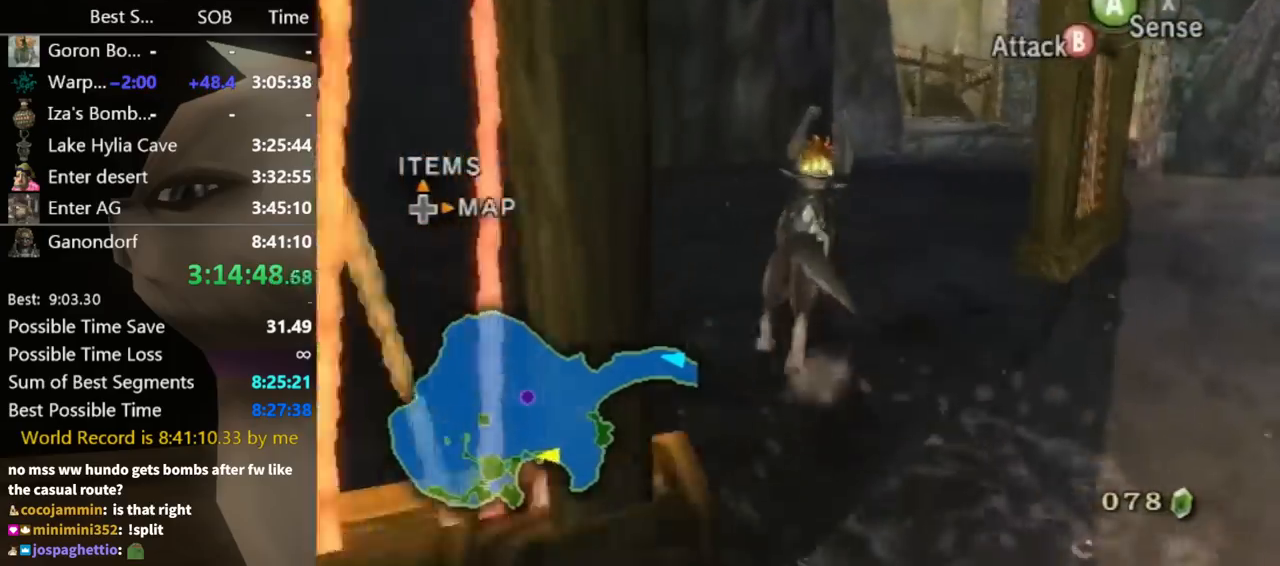
Gameplay with a controller (Nintendo layout); each line is a JSON object with the inputs held at the frame after it. "events" lists button and stick changes between this image and that frame as [ms after this image, input, new state], when the widget could be followed in between. Not read: L3 R3.
{"buttons": [], "left_stick": "up-right", "right_stick": "center", "events": [[67, "A", "down"], [100, "A", "up"], [167, "A", "down"], [233, "A", "up"], [267, "A", "down"], [333, "A", "up"], [400, "A", "down"], [500, "A", "up"]]}
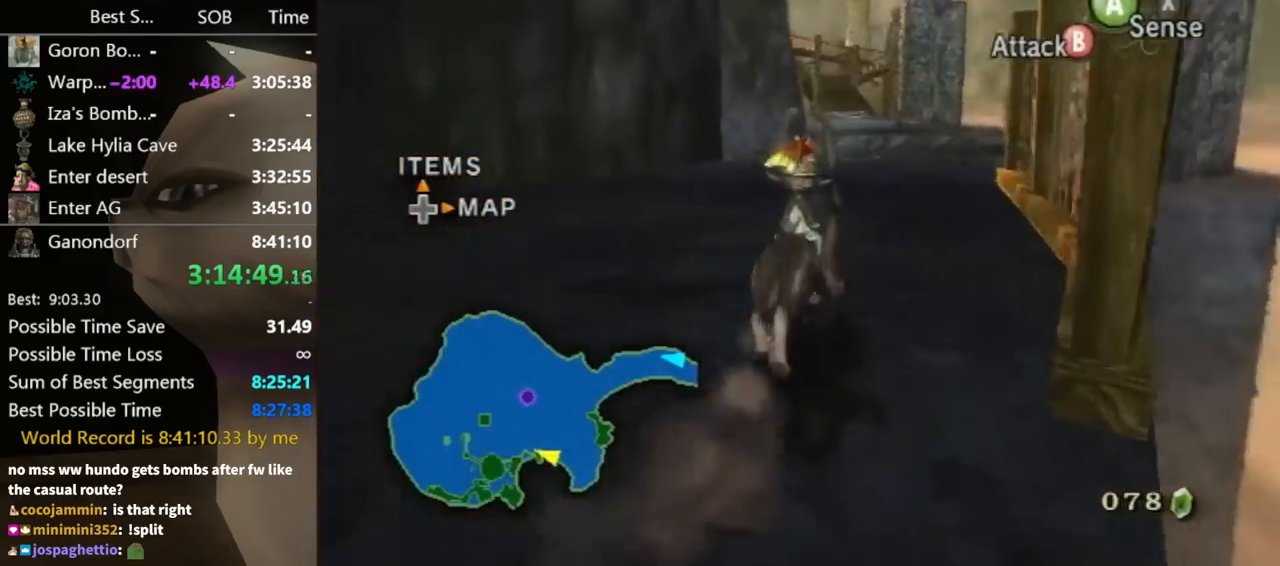
{"buttons": ["A"], "left_stick": "up", "right_stick": "center", "events": [[67, "A", "down"], [133, "A", "up"], [200, "A", "down"], [200, "left_stick", "up"], [267, "A", "up"], [333, "A", "down"], [400, "A", "up"], [500, "A", "down"]]}
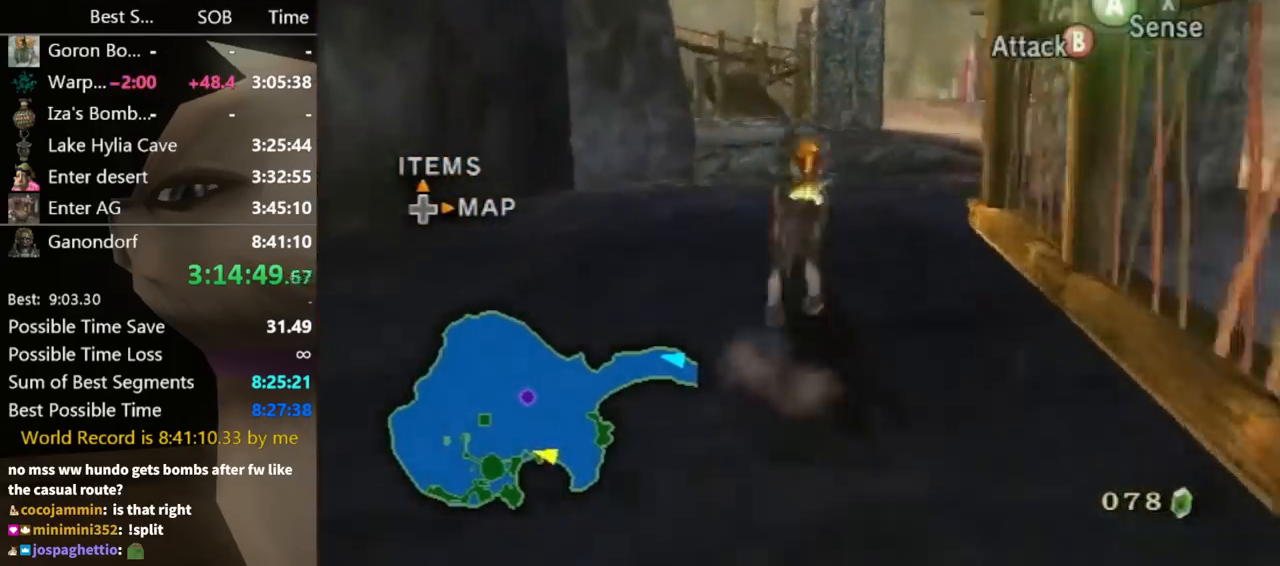
{"buttons": [], "left_stick": "up", "right_stick": "center", "events": [[67, "A", "up"], [133, "A", "down"], [200, "A", "up"]]}
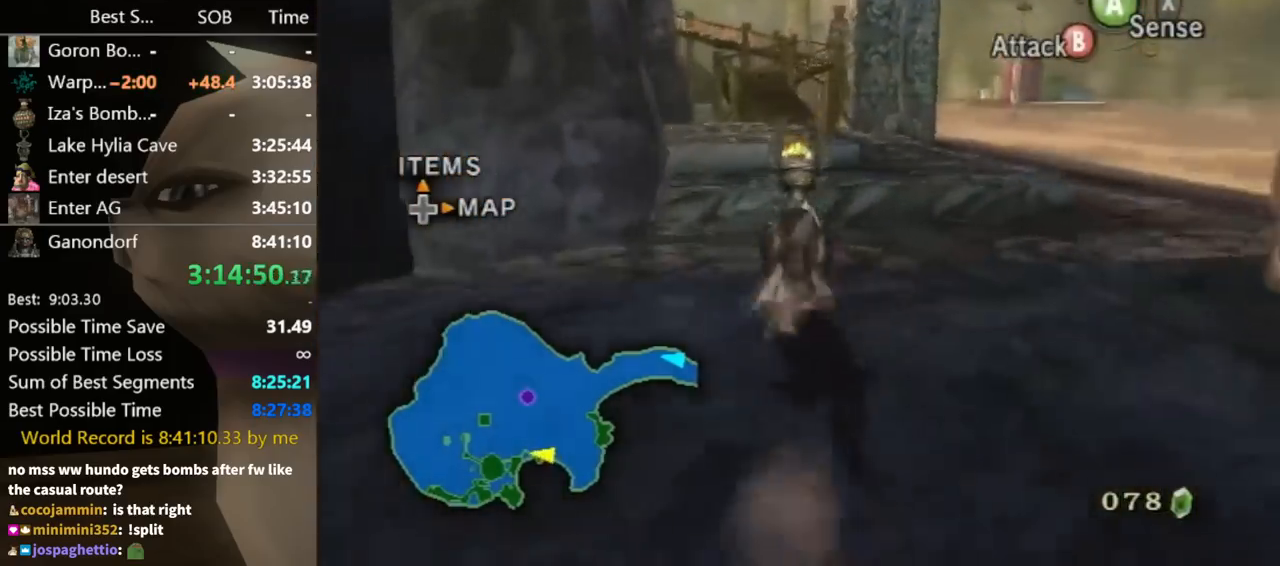
{"buttons": [], "left_stick": "up", "right_stick": "center", "events": []}
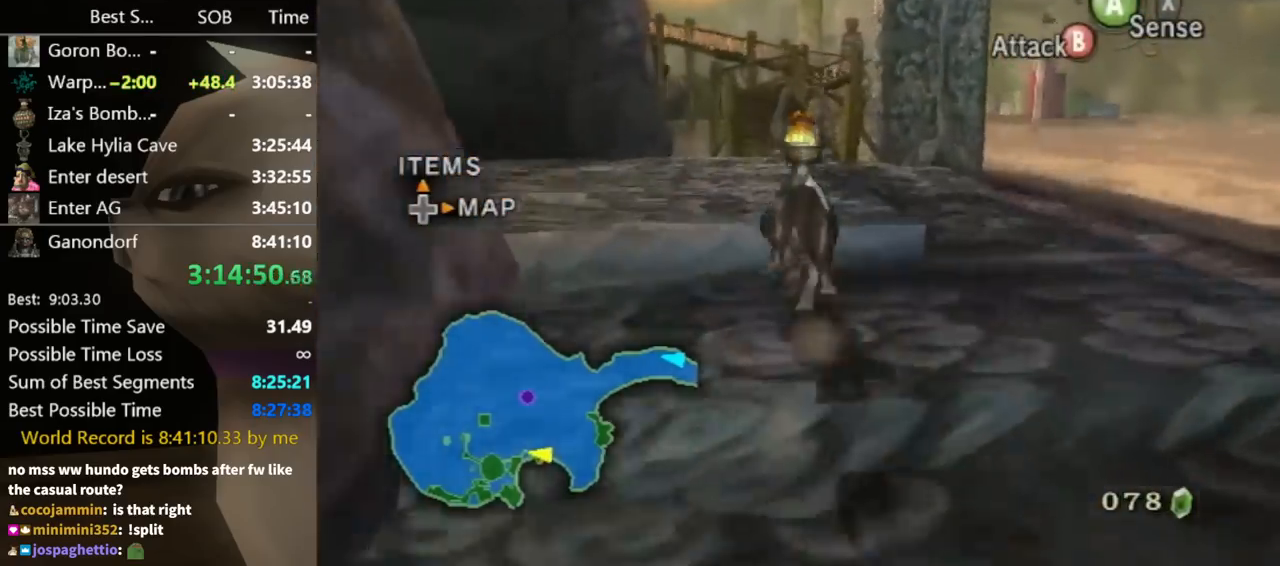
{"buttons": [], "left_stick": "up", "right_stick": "center", "events": [[200, "A", "down"], [267, "A", "up"], [367, "A", "down"], [433, "A", "up"]]}
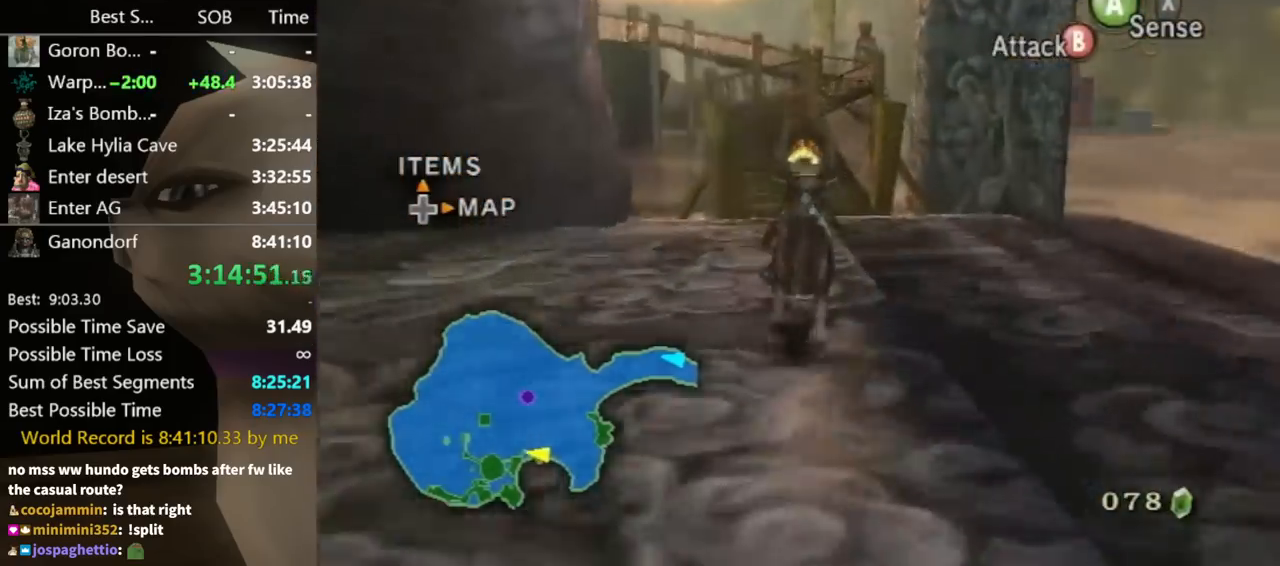
{"buttons": ["A"], "left_stick": "up", "right_stick": "center", "events": [[33, "A", "down"], [100, "A", "up"], [200, "A", "down"], [267, "A", "up"], [333, "A", "down"], [433, "A", "up"], [500, "A", "down"]]}
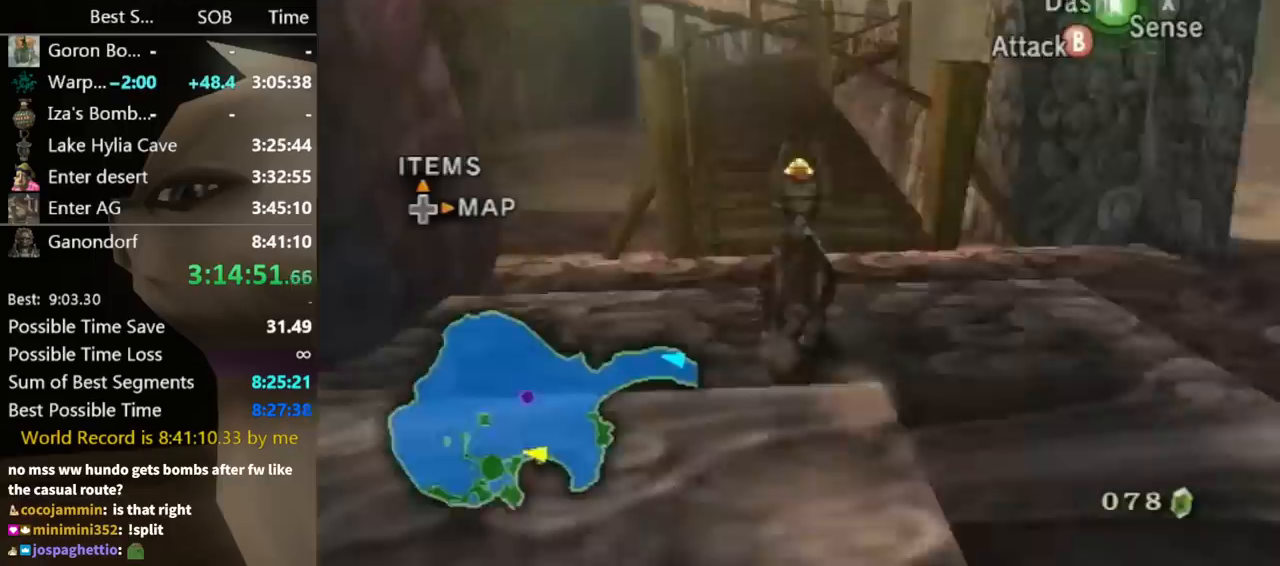
{"buttons": ["A"], "left_stick": "up", "right_stick": "center", "events": [[100, "A", "up"], [133, "A", "down"], [200, "A", "up"], [300, "A", "down"], [367, "A", "up"], [467, "A", "down"]]}
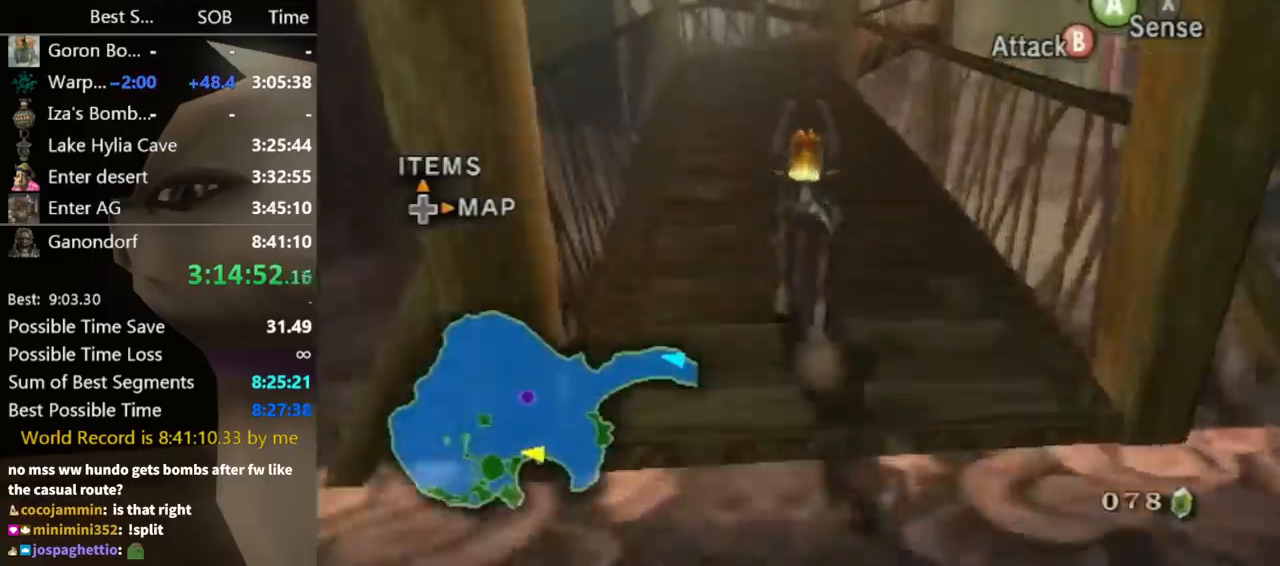
{"buttons": [], "left_stick": "up", "right_stick": "center", "events": [[33, "A", "up"]]}
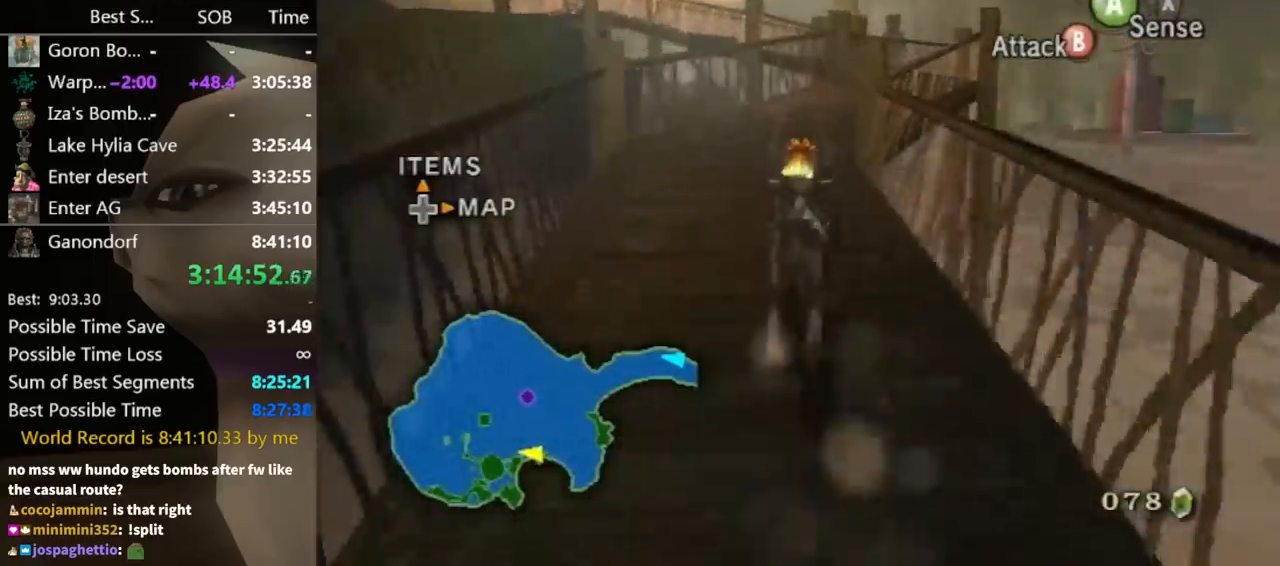
{"buttons": ["A"], "left_stick": "up", "right_stick": "center", "events": [[233, "A", "down"], [333, "A", "up"], [467, "A", "down"]]}
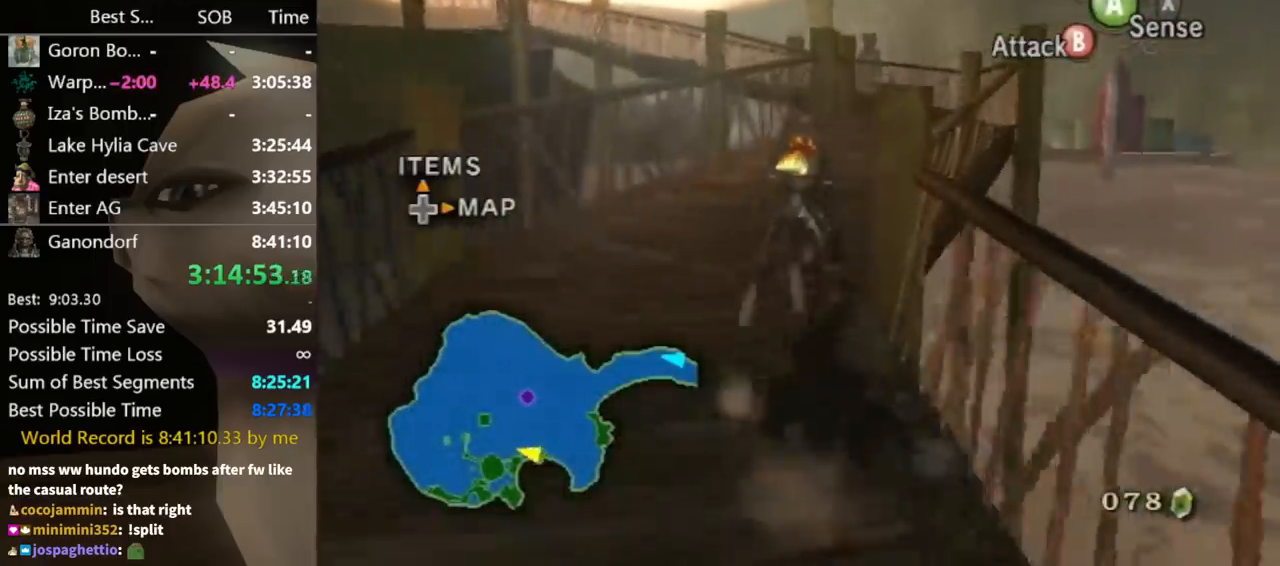
{"buttons": [], "left_stick": "up", "right_stick": "center", "events": [[33, "A", "up"], [133, "A", "down"], [167, "A", "up"], [233, "A", "down"], [300, "A", "up"], [400, "A", "down"], [467, "A", "up"]]}
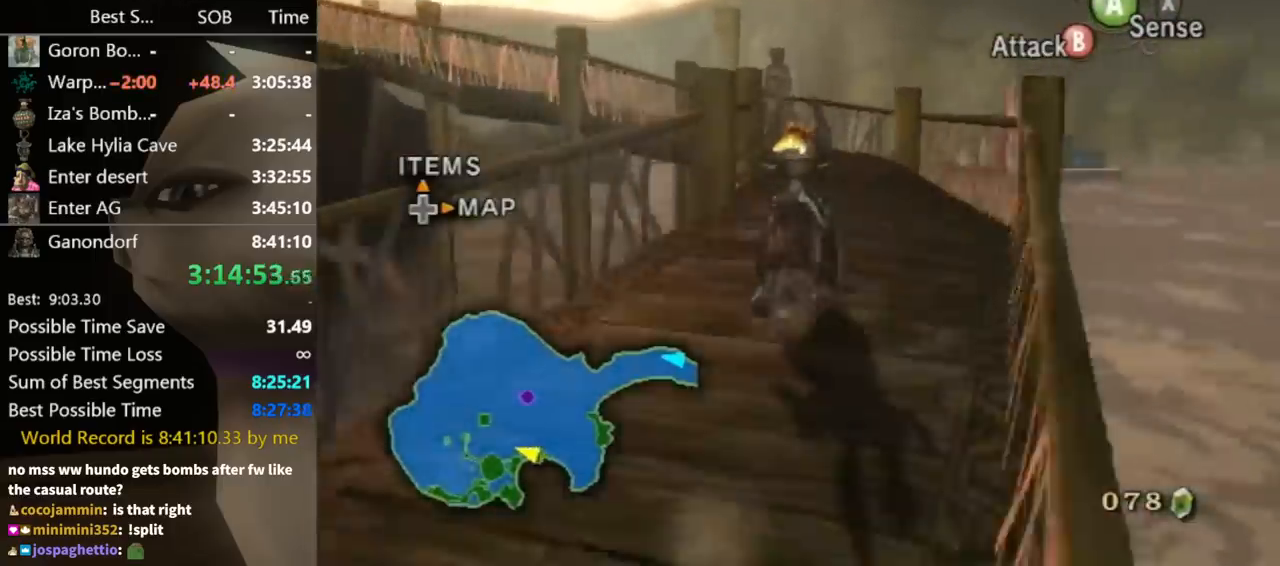
{"buttons": [], "left_stick": "up", "right_stick": "center", "events": [[33, "A", "down"], [100, "A", "up"], [167, "A", "down"], [233, "A", "up"], [300, "A", "down"], [367, "A", "up"]]}
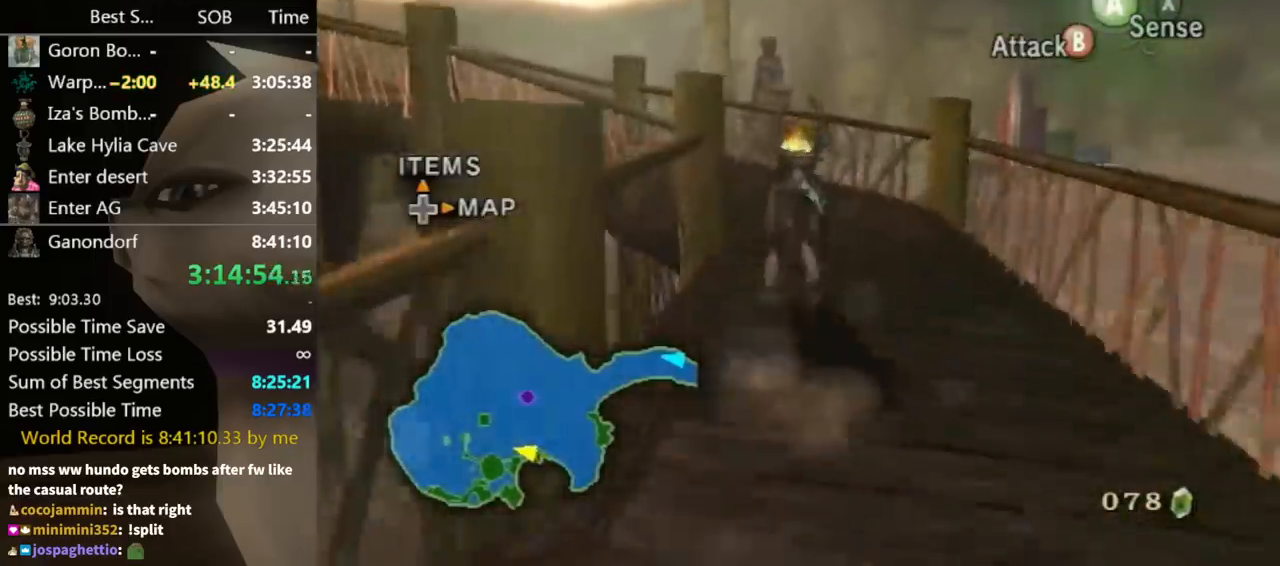
{"buttons": [], "left_stick": "up", "right_stick": "down-right", "events": [[233, "right_stick", "down-right"]]}
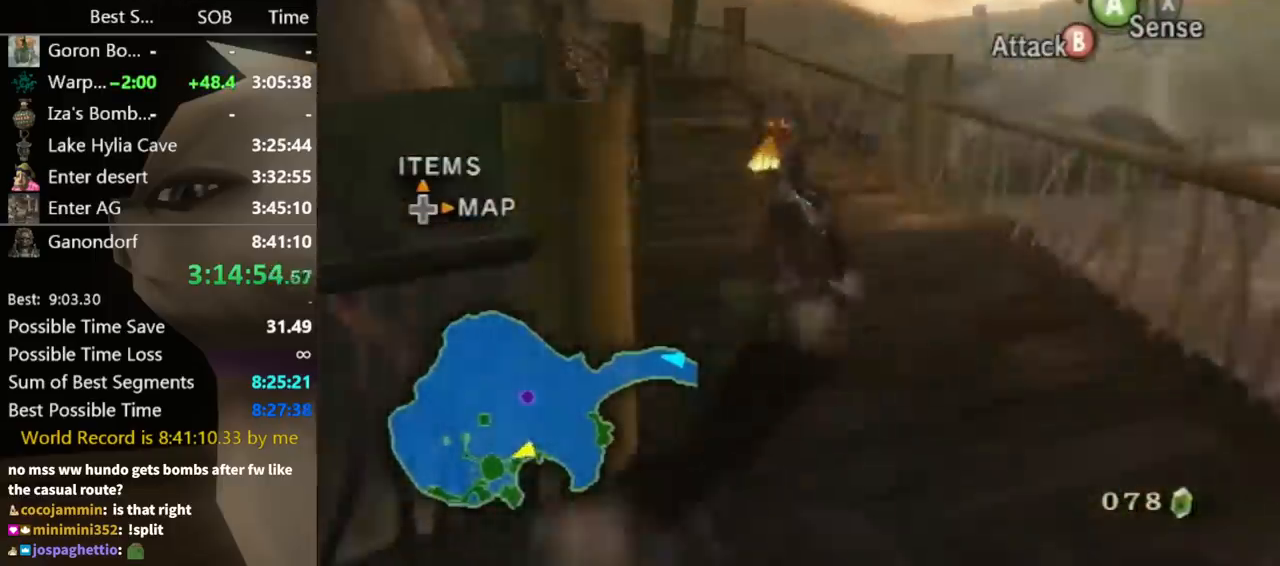
{"buttons": [], "left_stick": "up-left", "right_stick": "center", "events": [[133, "right_stick", "center"], [333, "left_stick", "up-left"], [433, "A", "down"], [467, "A", "up"]]}
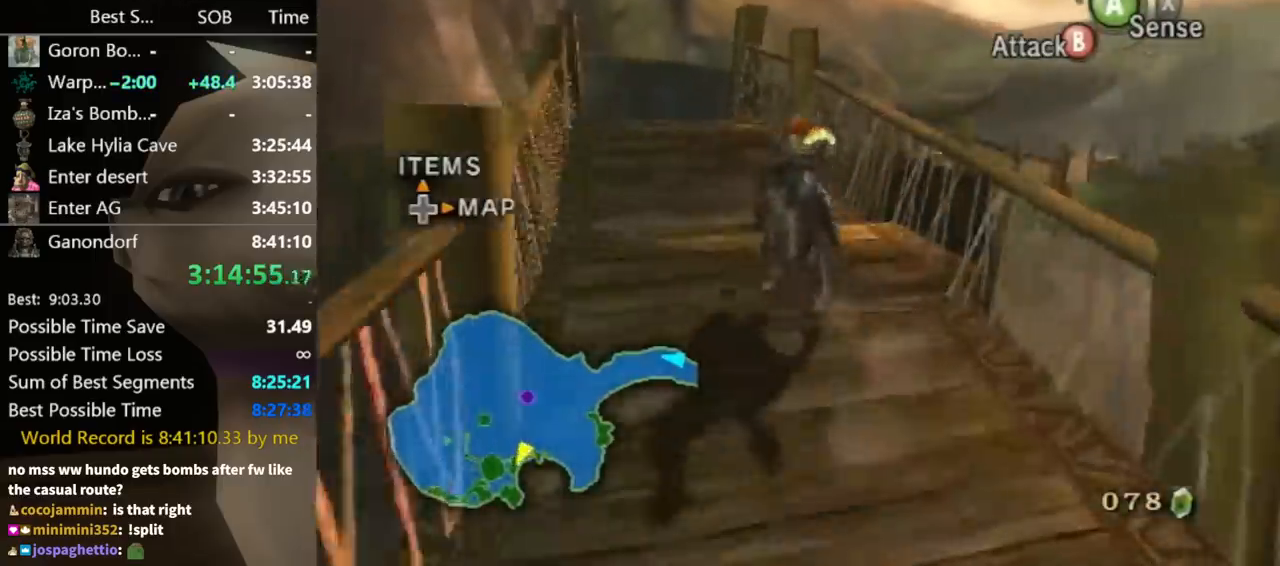
{"buttons": [], "left_stick": "up", "right_stick": "center", "events": [[100, "A", "down"], [100, "left_stick", "up"], [167, "A", "up"], [267, "A", "down"], [300, "A", "up"], [400, "A", "down"], [467, "A", "up"]]}
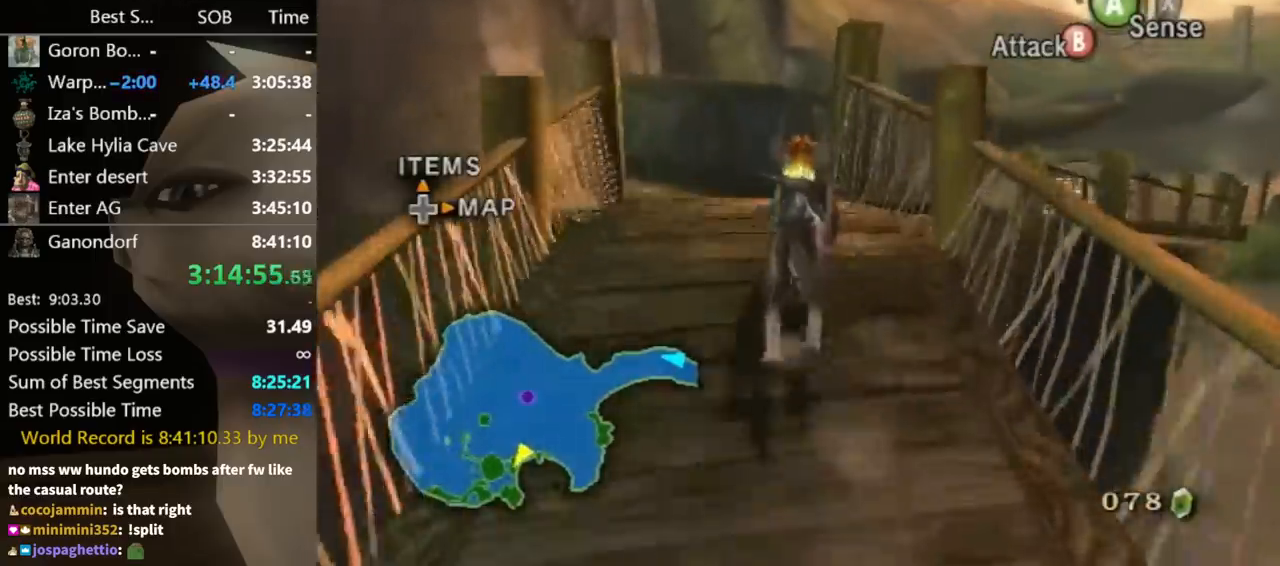
{"buttons": [], "left_stick": "up", "right_stick": "center", "events": [[33, "A", "down"], [67, "A", "up"], [167, "A", "down"], [233, "A", "up"], [333, "A", "down"], [400, "A", "up"]]}
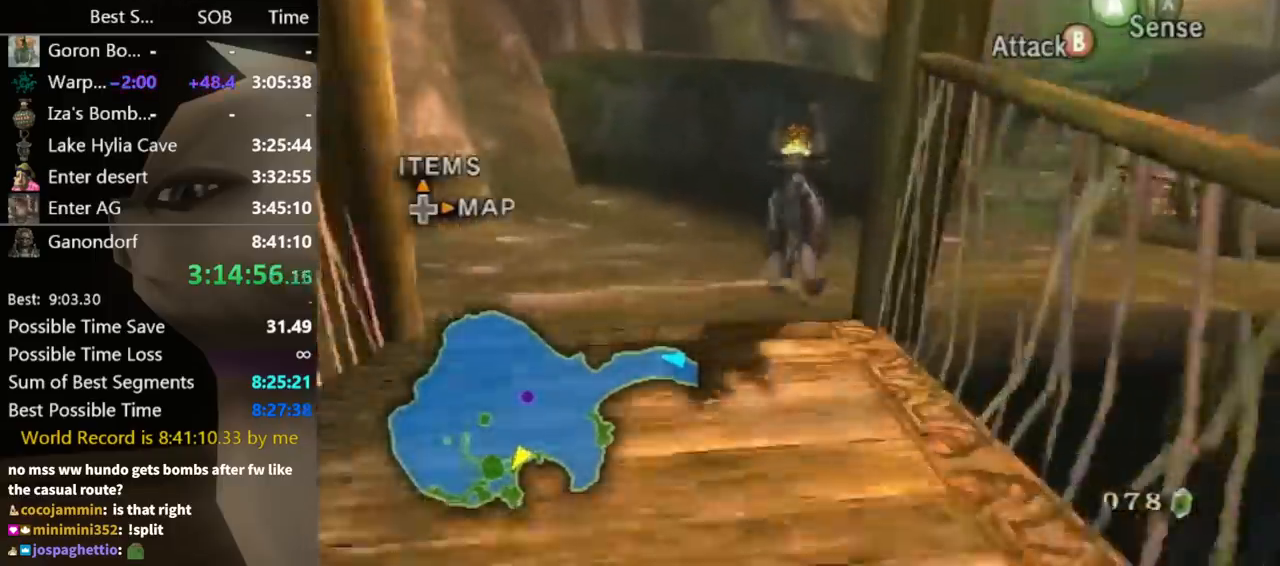
{"buttons": [], "left_stick": "up", "right_stick": "center", "events": [[33, "A", "down"], [133, "A", "up"], [233, "left_stick", "up-right"], [300, "right_stick", "left"], [433, "left_stick", "up"], [433, "right_stick", "center"]]}
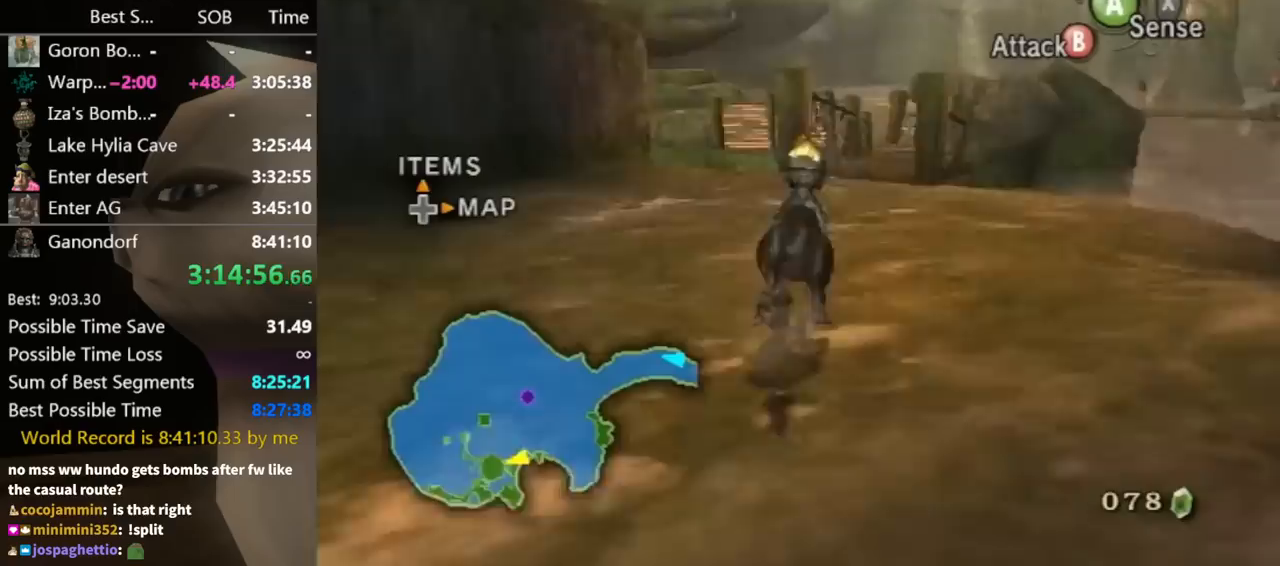
{"buttons": [], "left_stick": "up", "right_stick": "center", "events": []}
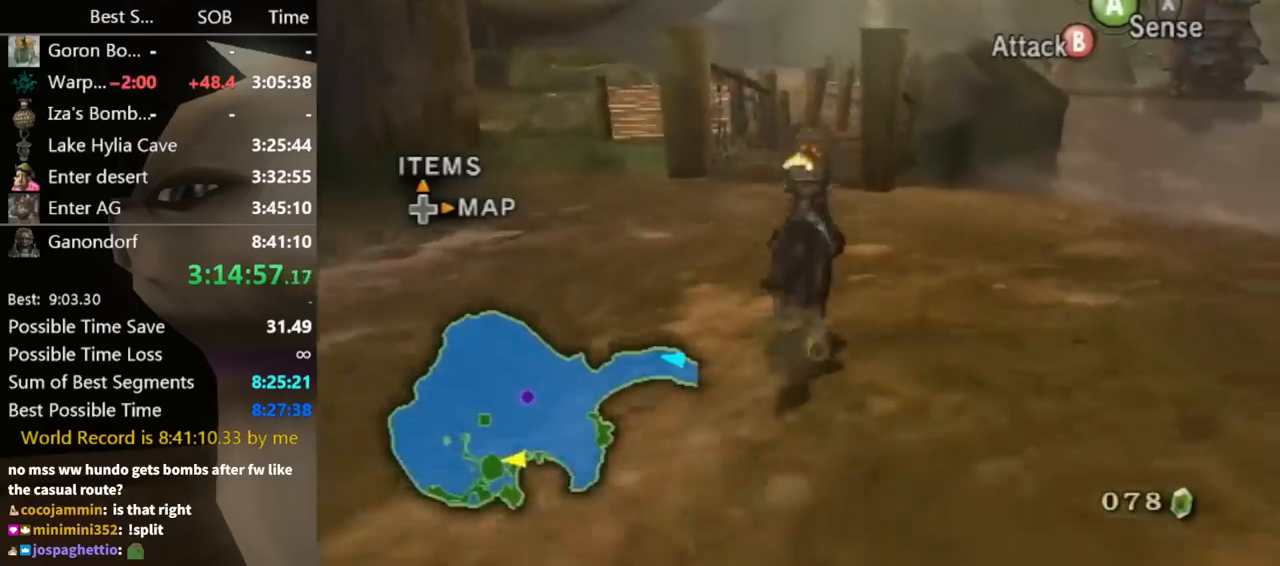
{"buttons": [], "left_stick": "up", "right_stick": "center", "events": [[100, "A", "down"], [167, "A", "up"], [267, "A", "down"], [333, "A", "up"], [433, "A", "down"], [500, "A", "up"]]}
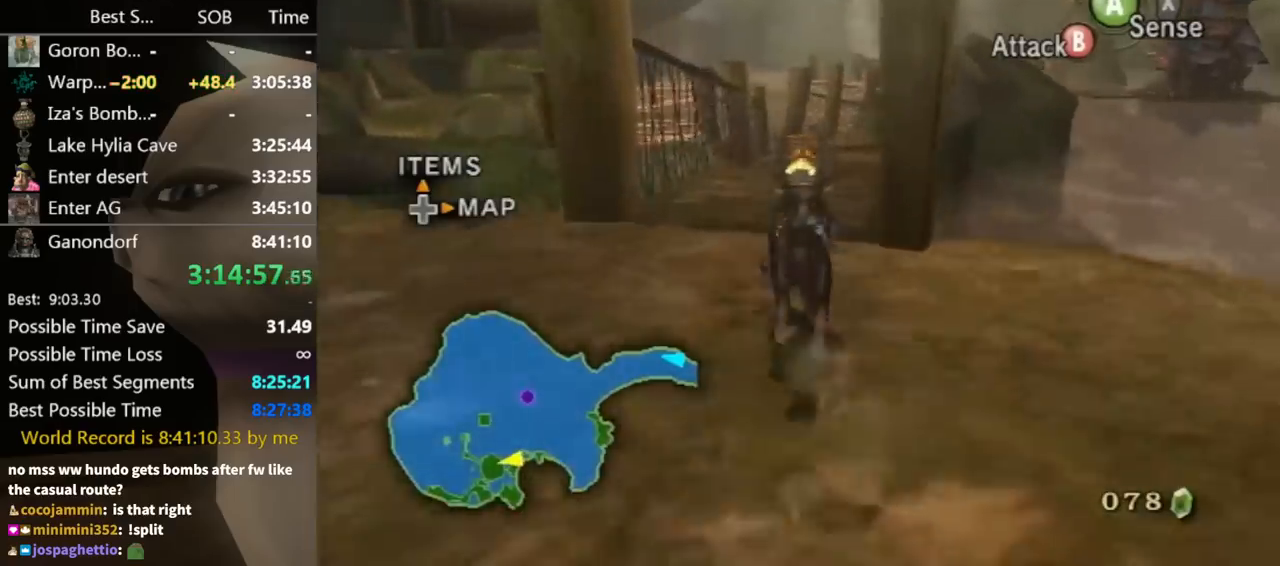
{"buttons": [], "left_stick": "up", "right_stick": "center", "events": [[67, "A", "down"], [133, "A", "up"], [233, "A", "down"], [300, "A", "up"], [400, "A", "down"], [467, "A", "up"]]}
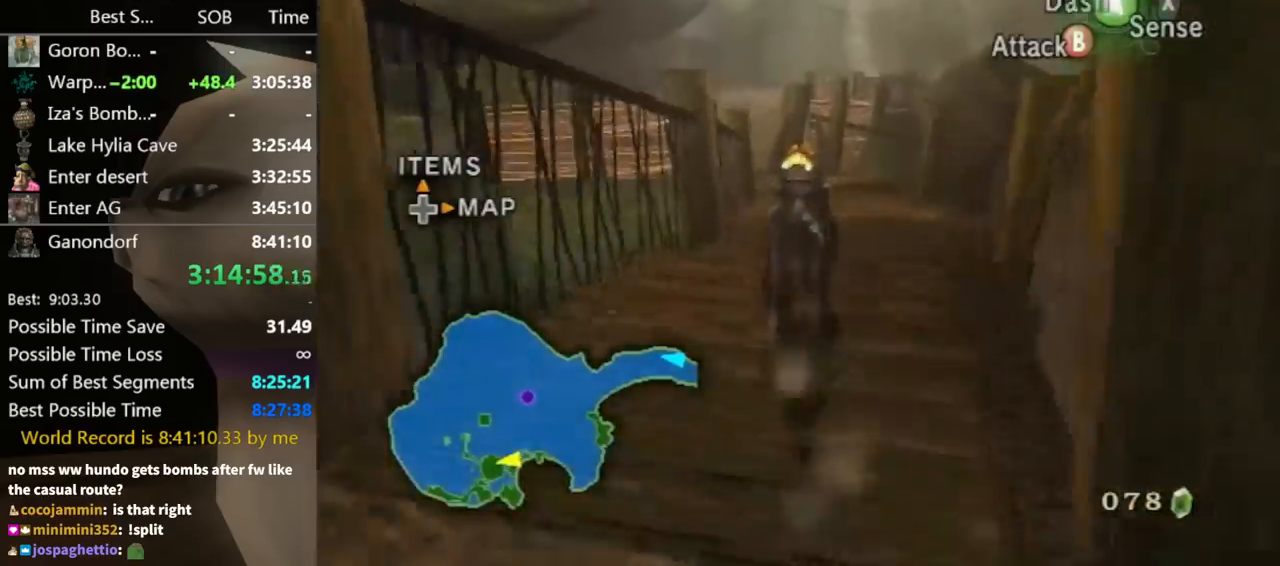
{"buttons": [], "left_stick": "up", "right_stick": "center", "events": [[33, "A", "down"], [67, "A", "up"], [200, "A", "down"], [233, "A", "up"], [333, "A", "down"], [367, "A", "up"], [467, "A", "down"], [500, "A", "up"]]}
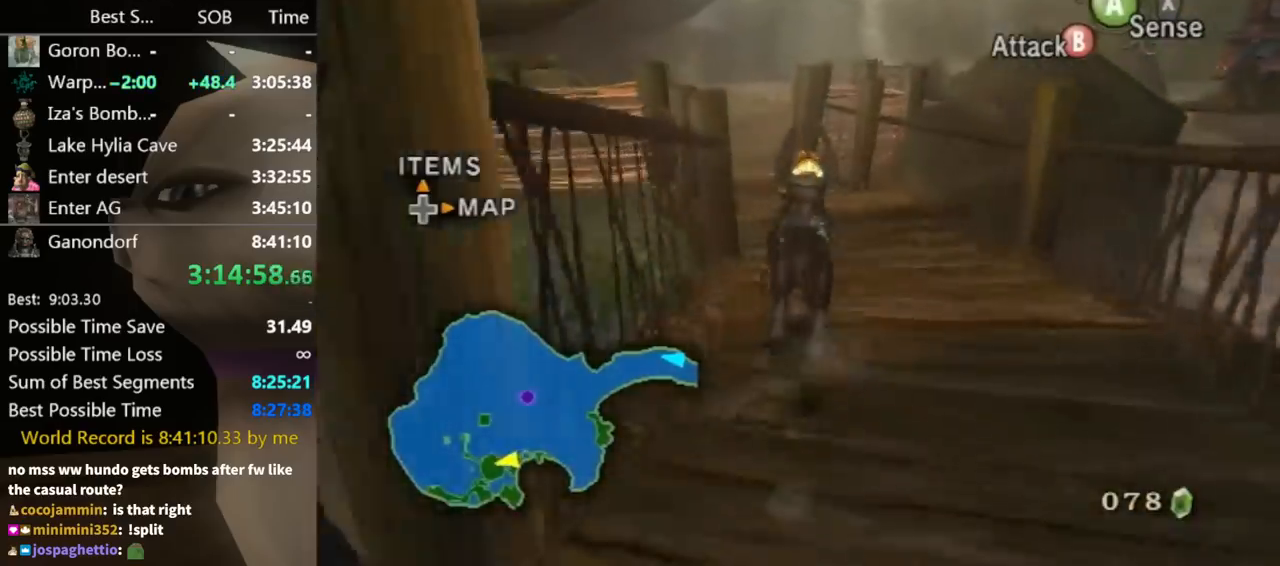
{"buttons": [], "left_stick": "up", "right_stick": "center", "events": []}
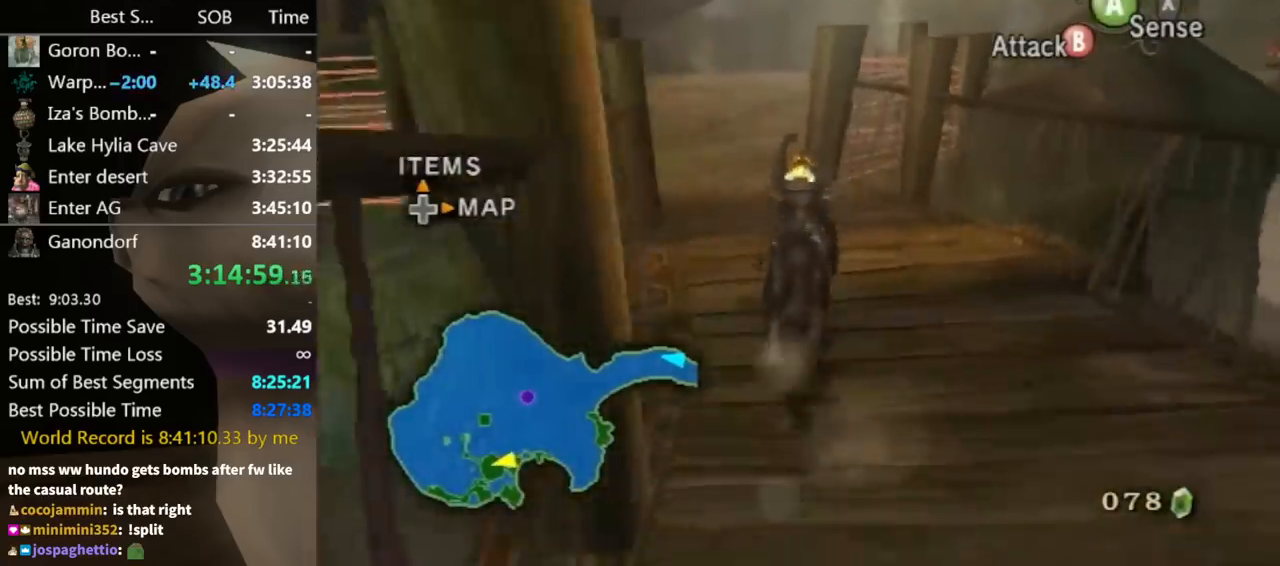
{"buttons": [], "left_stick": "up", "right_stick": "center", "events": [[400, "A", "down"], [500, "A", "up"]]}
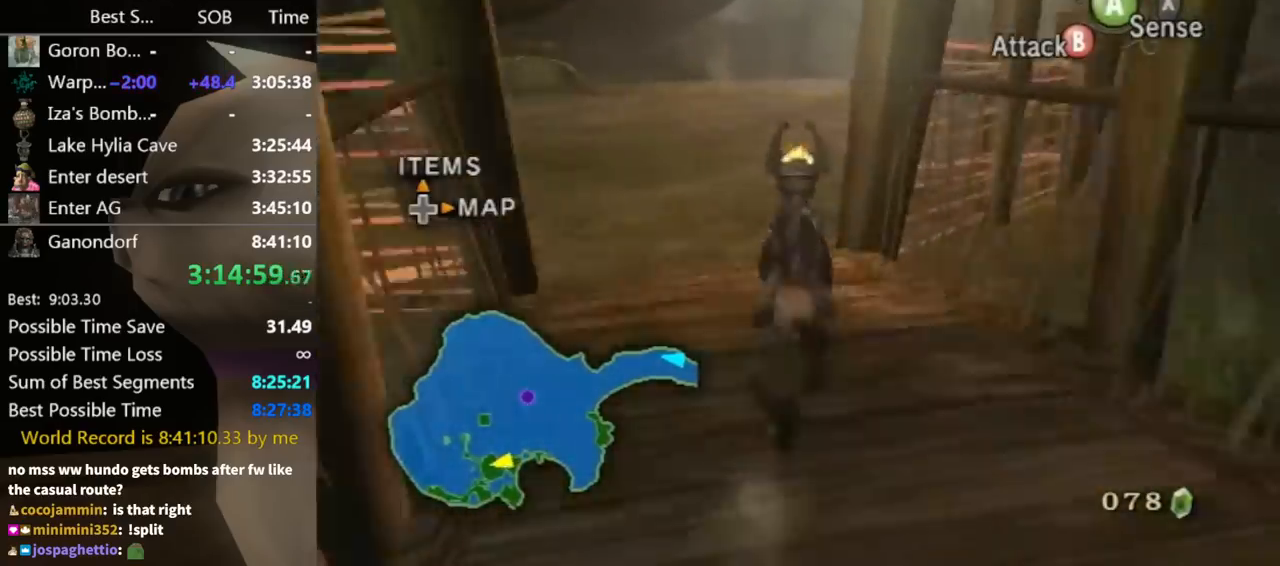
{"buttons": [], "left_stick": "up", "right_stick": "center", "events": [[33, "A", "down"], [133, "A", "up"], [200, "A", "down"], [300, "A", "up"], [400, "A", "down"], [433, "A", "up"]]}
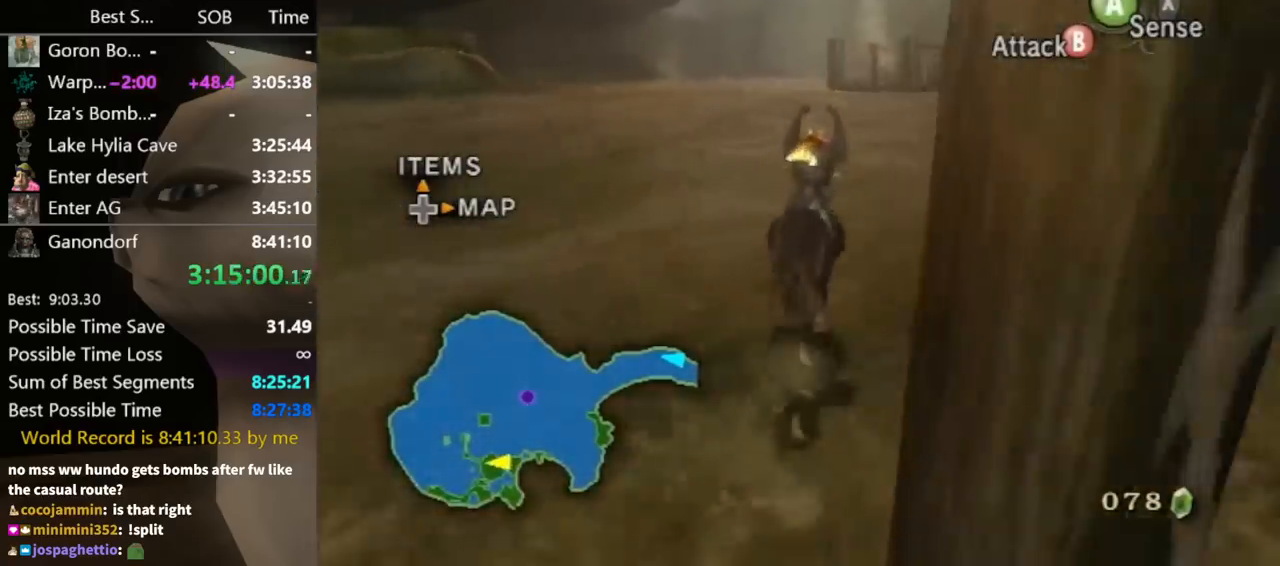
{"buttons": ["A"], "left_stick": "up", "right_stick": "center", "events": [[33, "A", "down"], [100, "A", "up"], [167, "A", "down"], [267, "A", "up"], [333, "A", "down"], [367, "A", "up"], [500, "A", "down"]]}
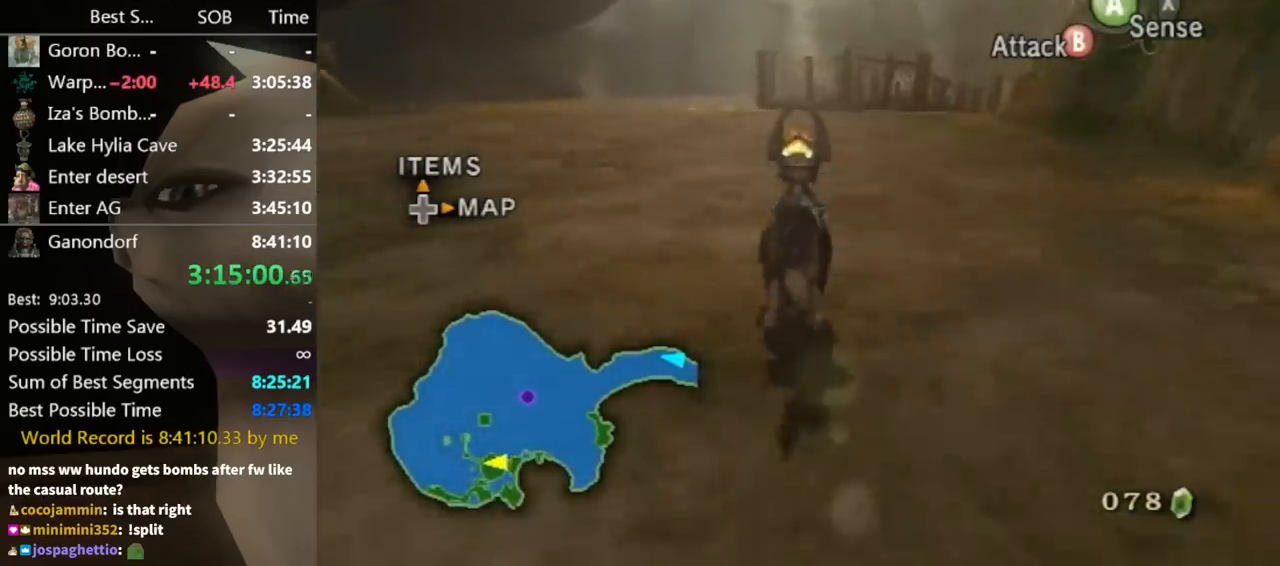
{"buttons": [], "left_stick": "up", "right_stick": "center", "events": [[33, "A", "up"]]}
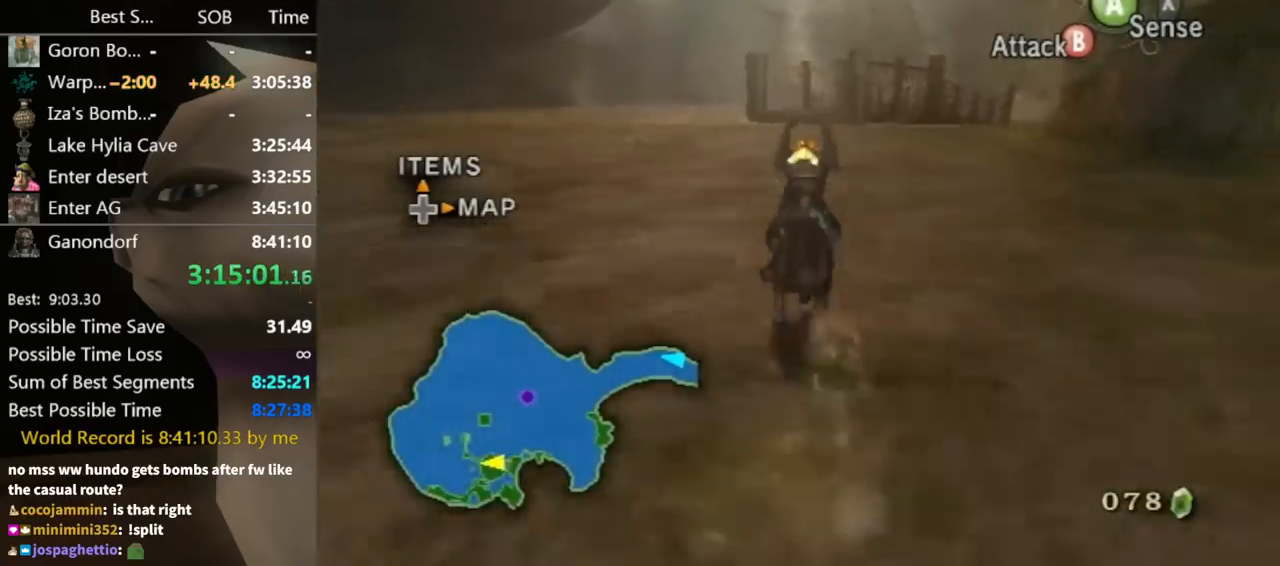
{"buttons": [], "left_stick": "up", "right_stick": "center", "events": [[433, "A", "down"], [500, "A", "up"]]}
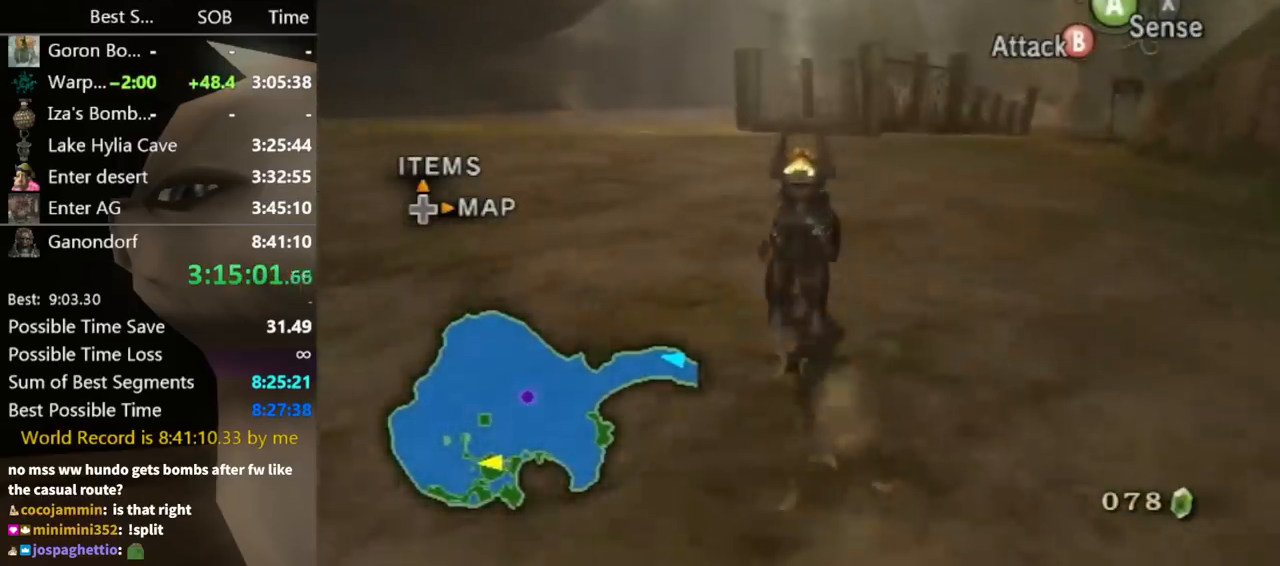
{"buttons": [], "left_stick": "up", "right_stick": "center", "events": [[100, "A", "down"], [167, "A", "up"], [267, "A", "down"], [333, "A", "up"], [433, "A", "down"], [467, "A", "up"]]}
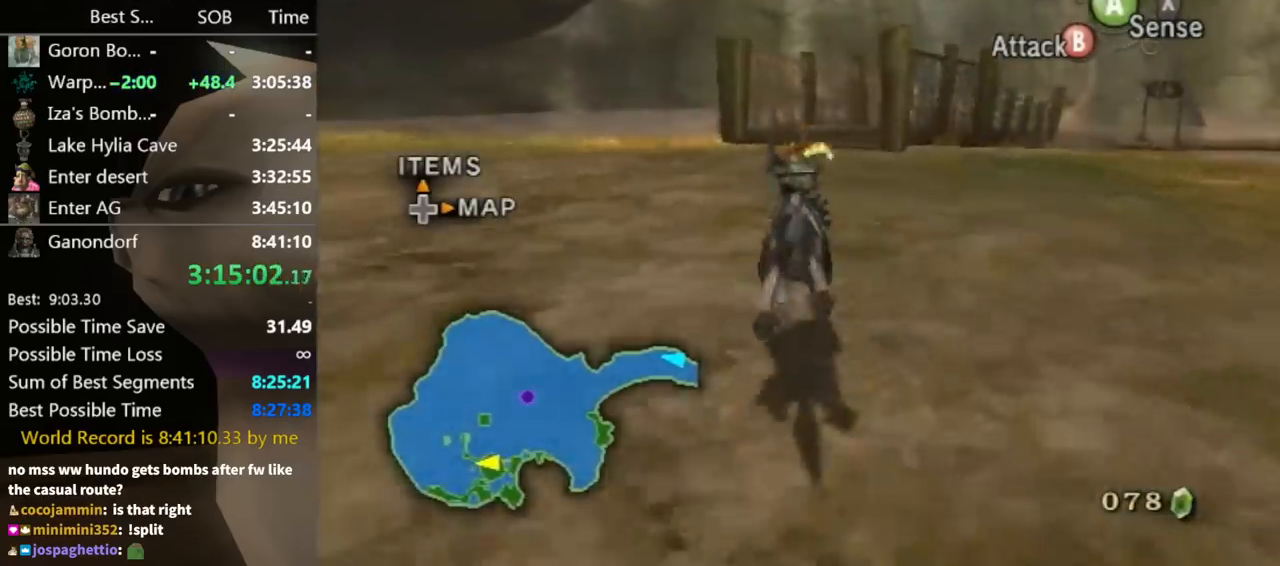
{"buttons": ["A"], "left_stick": "up", "right_stick": "center", "events": [[67, "A", "down"], [133, "A", "up"], [200, "A", "down"], [267, "A", "up"], [367, "A", "down"], [400, "A", "up"], [500, "A", "down"]]}
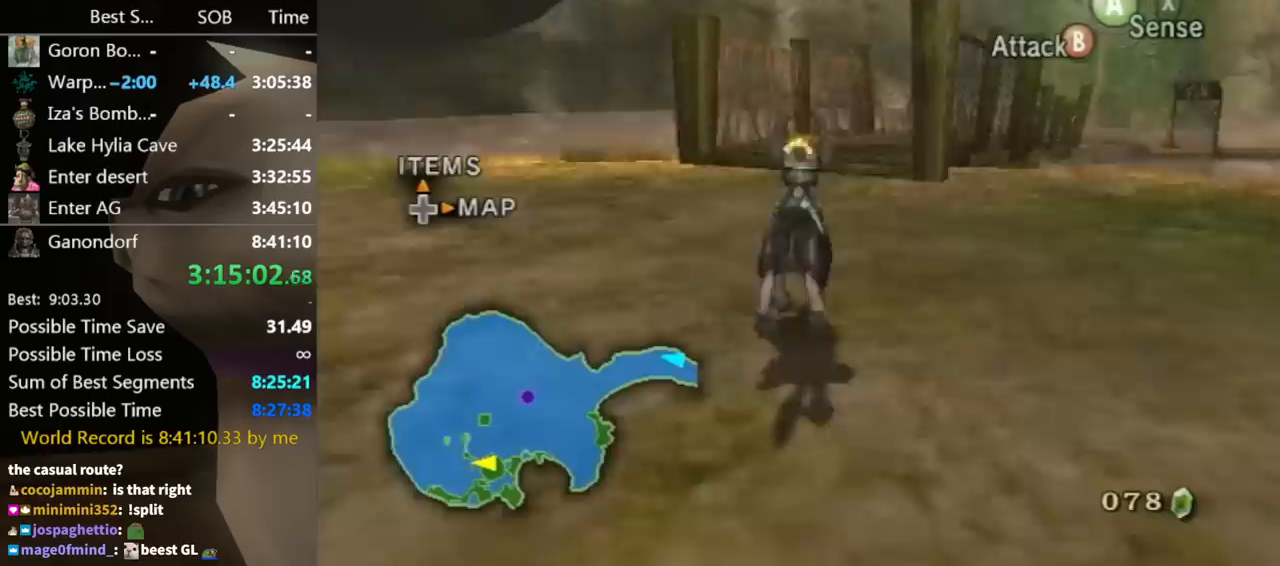
{"buttons": [], "left_stick": "up", "right_stick": "center", "events": [[67, "A", "up"], [133, "A", "down"], [233, "A", "up"]]}